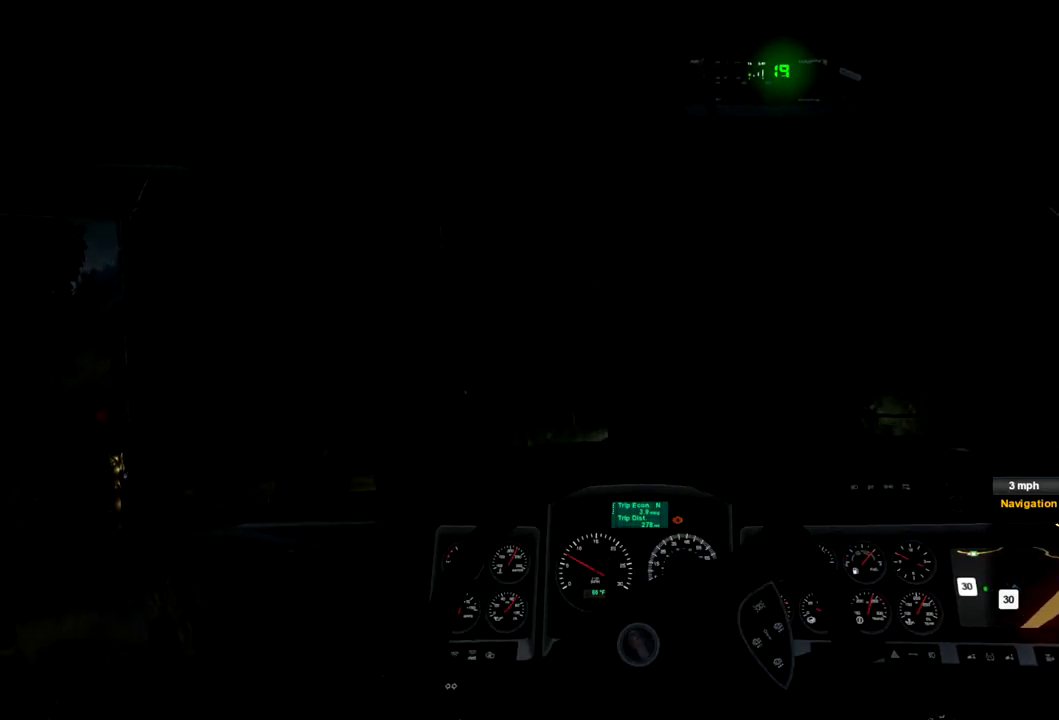
Gameplay with a controller (Xbox layout); each line is a JSON object with the inputs held at the frame after it. "events" lists button and stick changes between this image and that frame as [ms after this image, input, new state], when the widget could be followed in between. Not read: X.
{"buttons": ["L2"], "left_stick": "center", "right_stick": "center", "events": [[100, "left_stick", "center"]]}
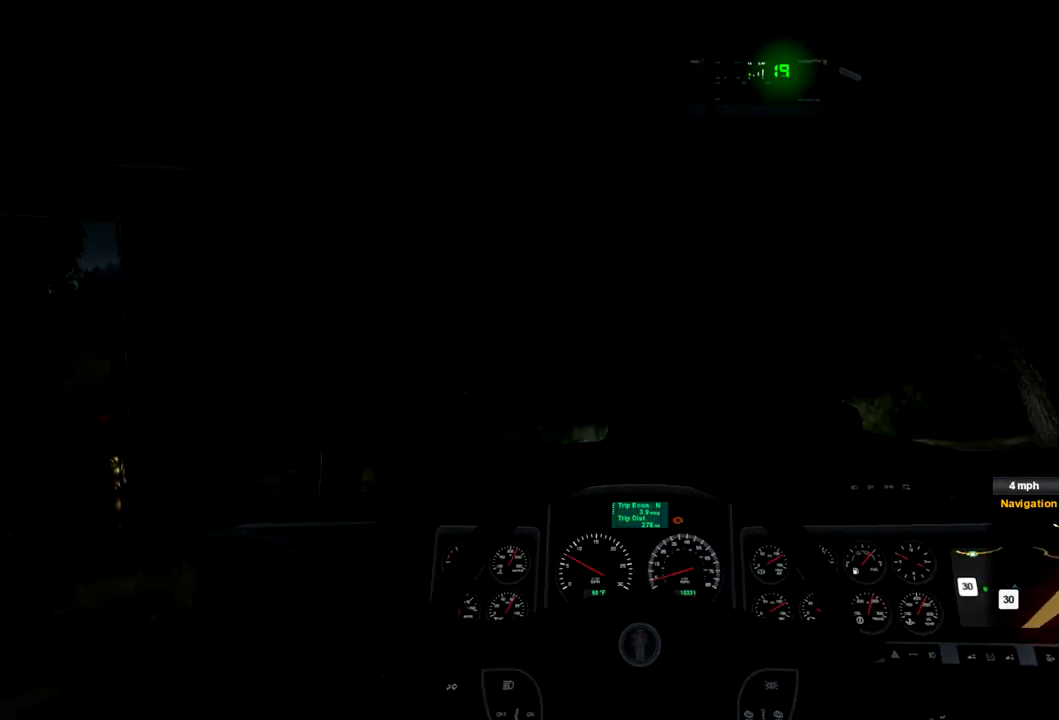
{"buttons": ["L2"], "left_stick": "center", "right_stick": "center", "events": []}
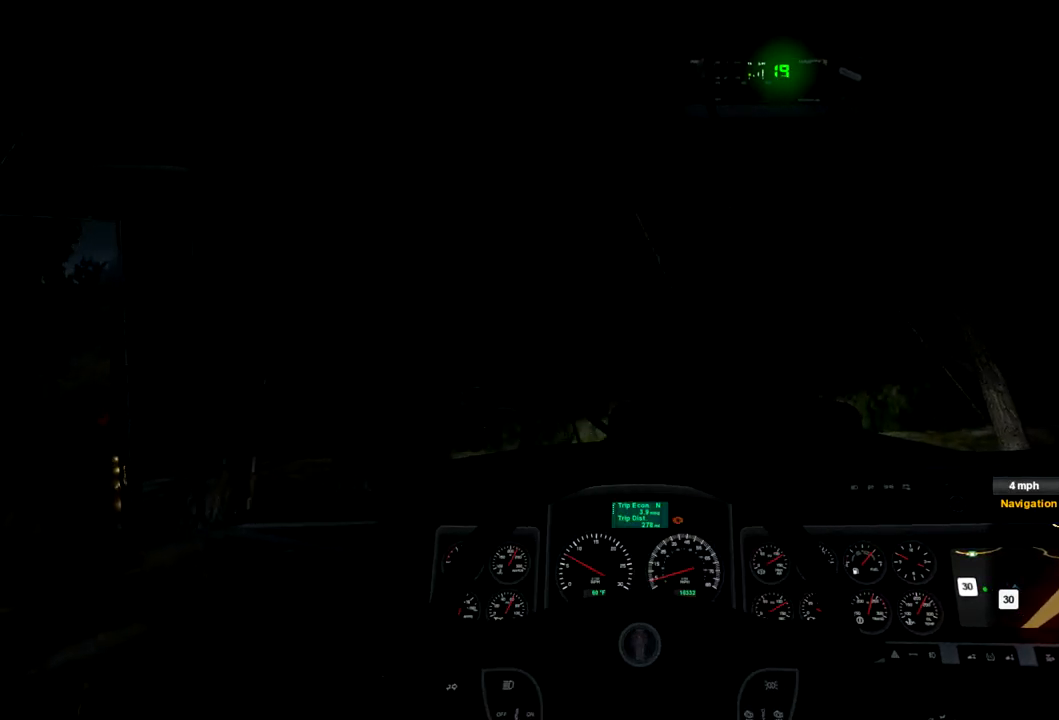
{"buttons": [], "left_stick": "center", "right_stick": "center", "events": [[367, "L2", "up"]]}
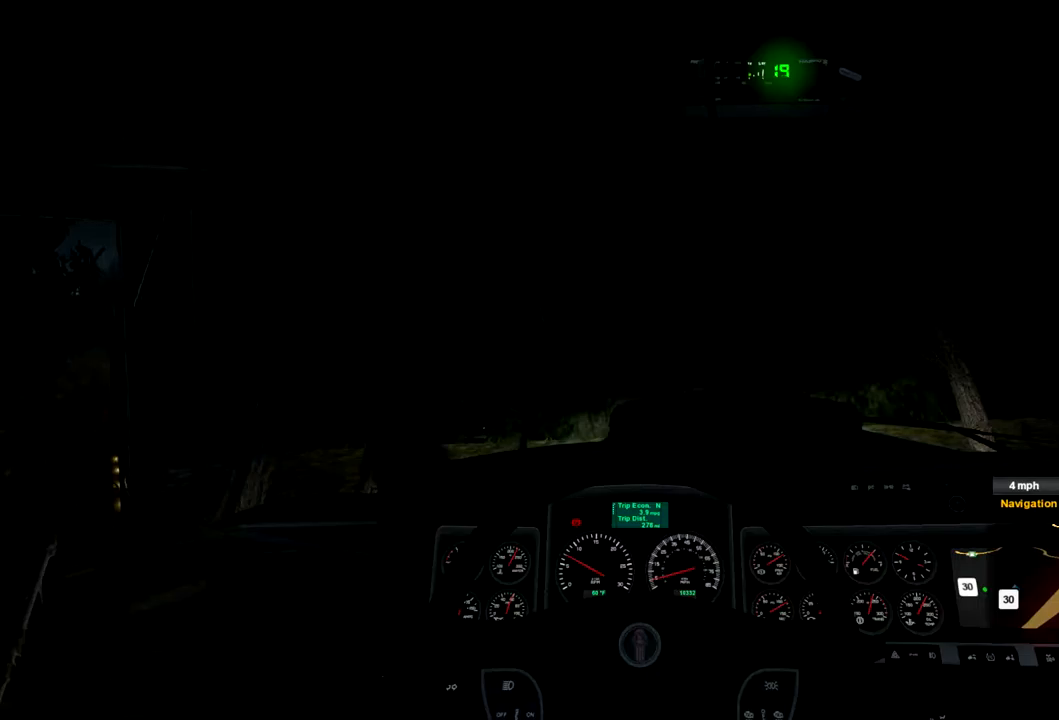
{"buttons": [], "left_stick": "center", "right_stick": "center", "events": []}
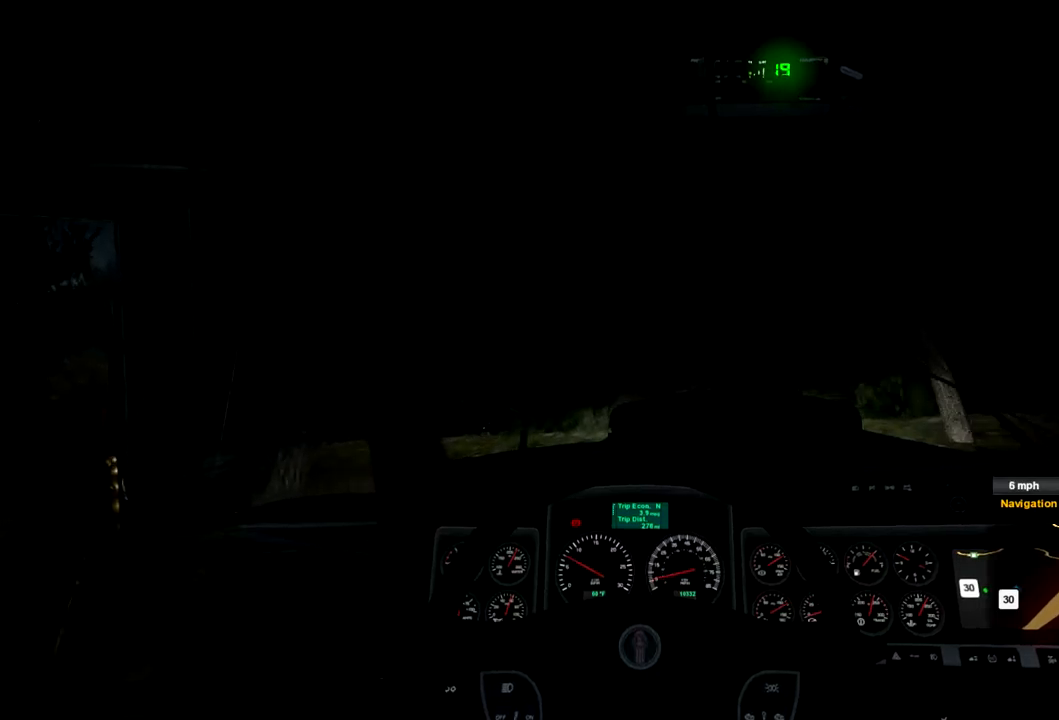
{"buttons": ["L2"], "left_stick": "center", "right_stick": "center", "events": [[200, "L2", "down"]]}
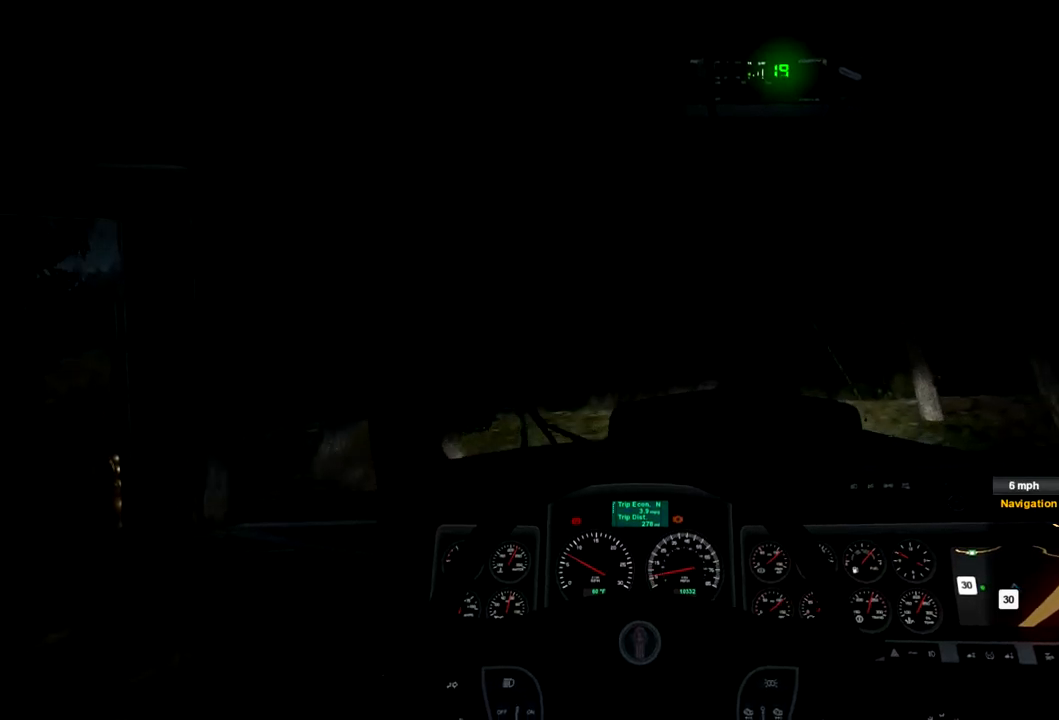
{"buttons": ["L2"], "left_stick": "center", "right_stick": "center", "events": []}
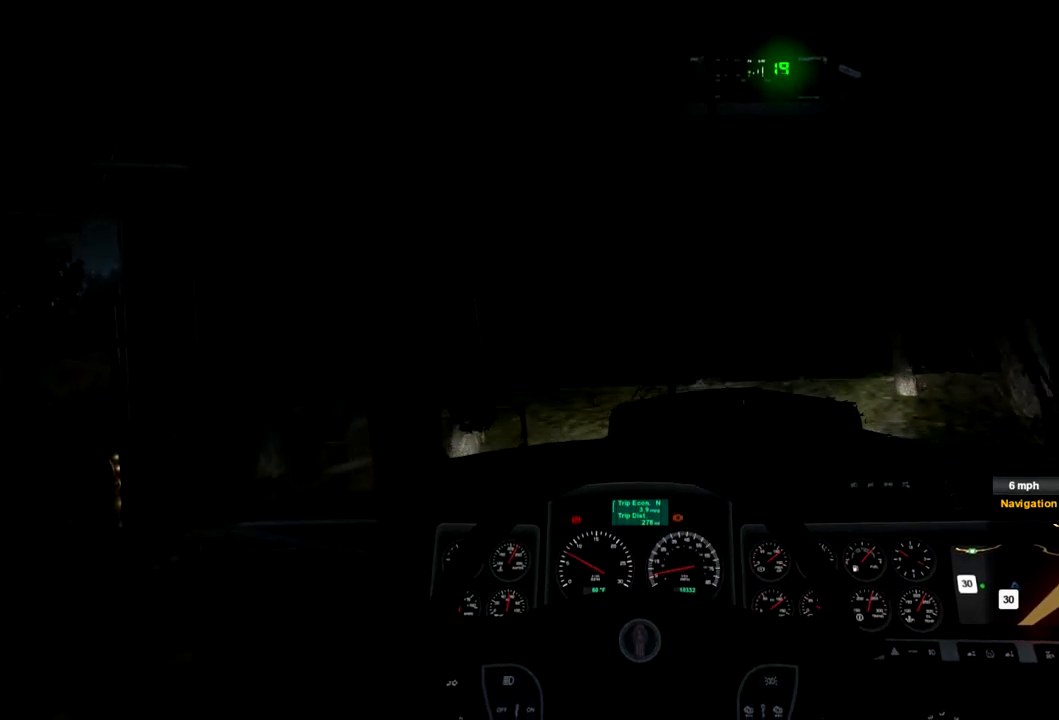
{"buttons": ["L2"], "left_stick": "center", "right_stick": "center", "events": []}
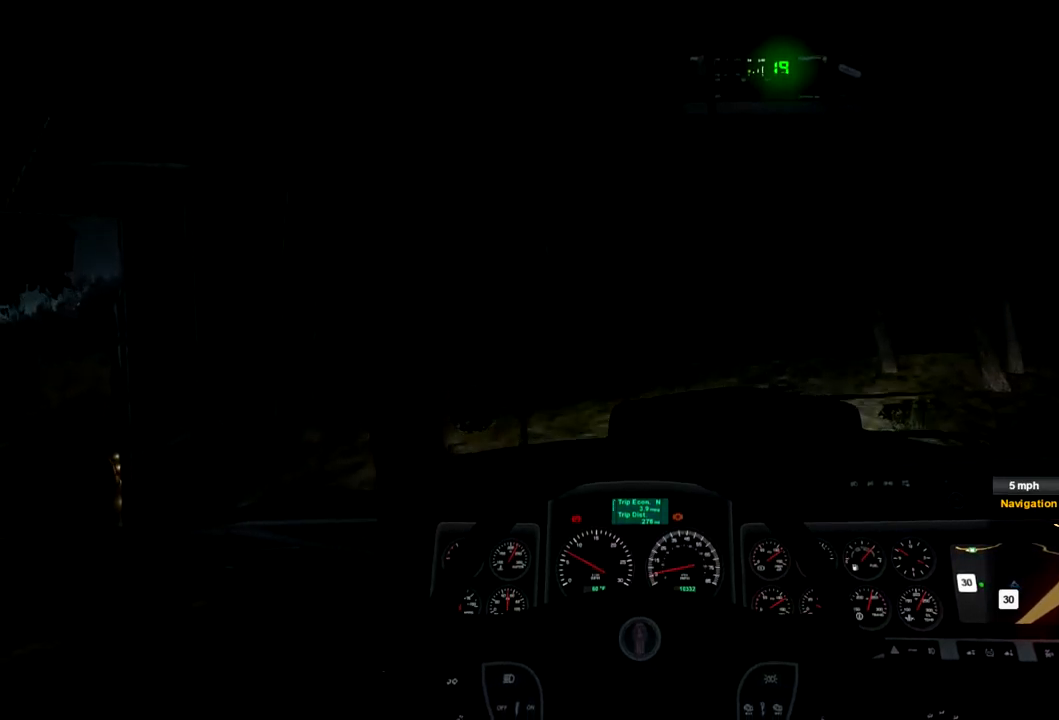
{"buttons": ["L2"], "left_stick": "center", "right_stick": "center", "events": []}
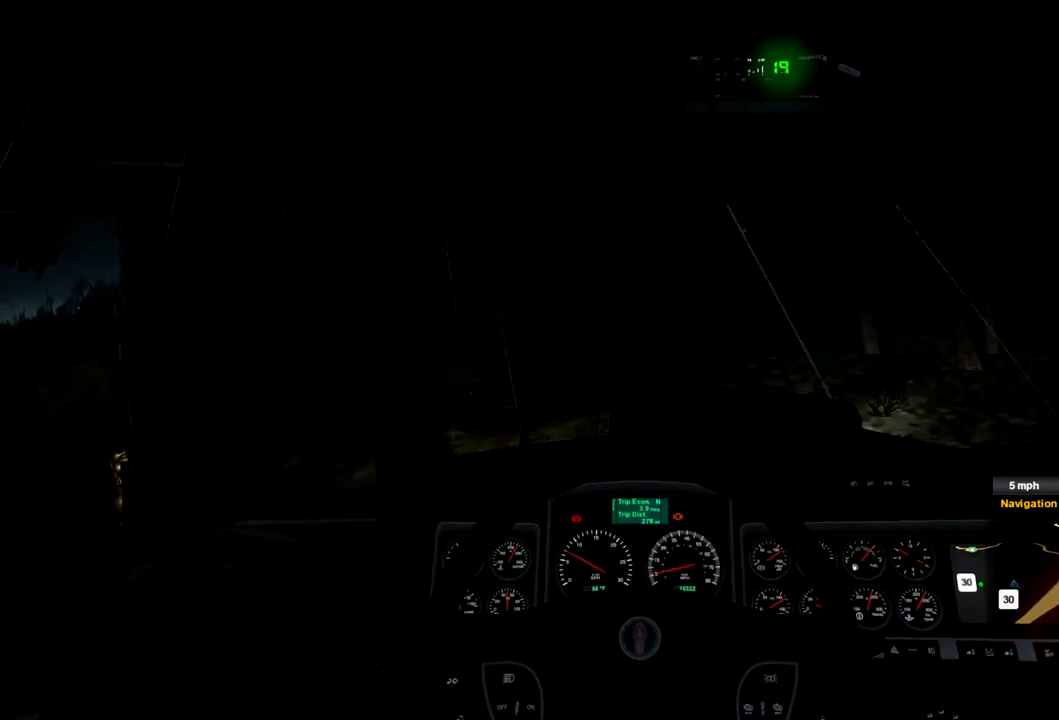
{"buttons": ["L2"], "left_stick": "center", "right_stick": "center", "events": []}
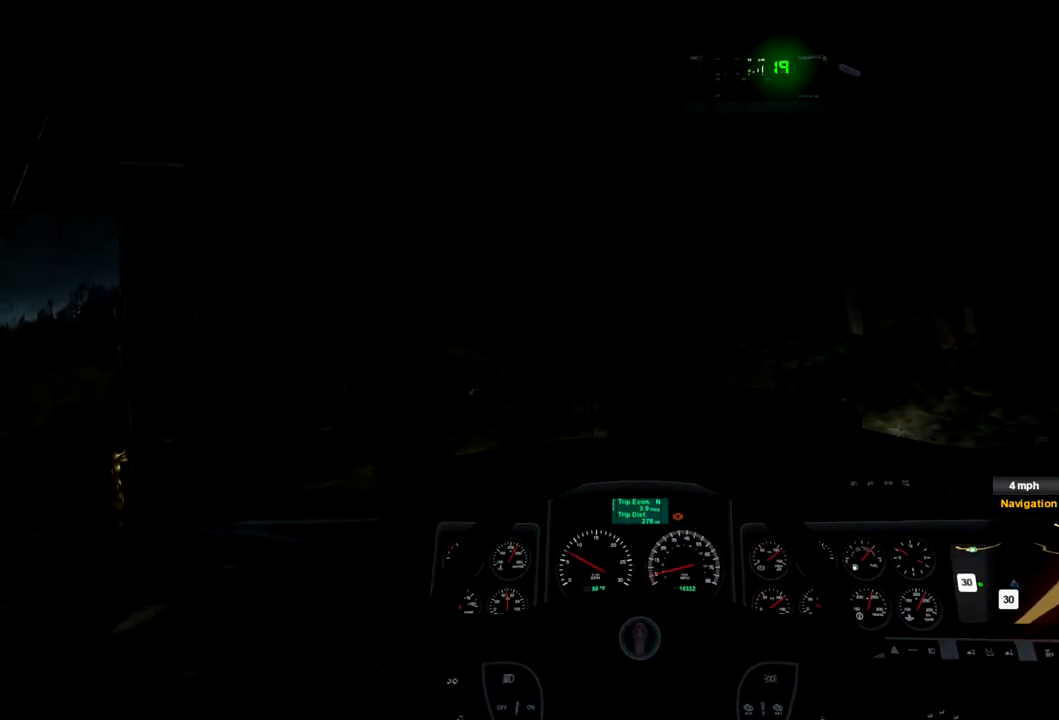
{"buttons": ["L2"], "left_stick": "center", "right_stick": "center", "events": []}
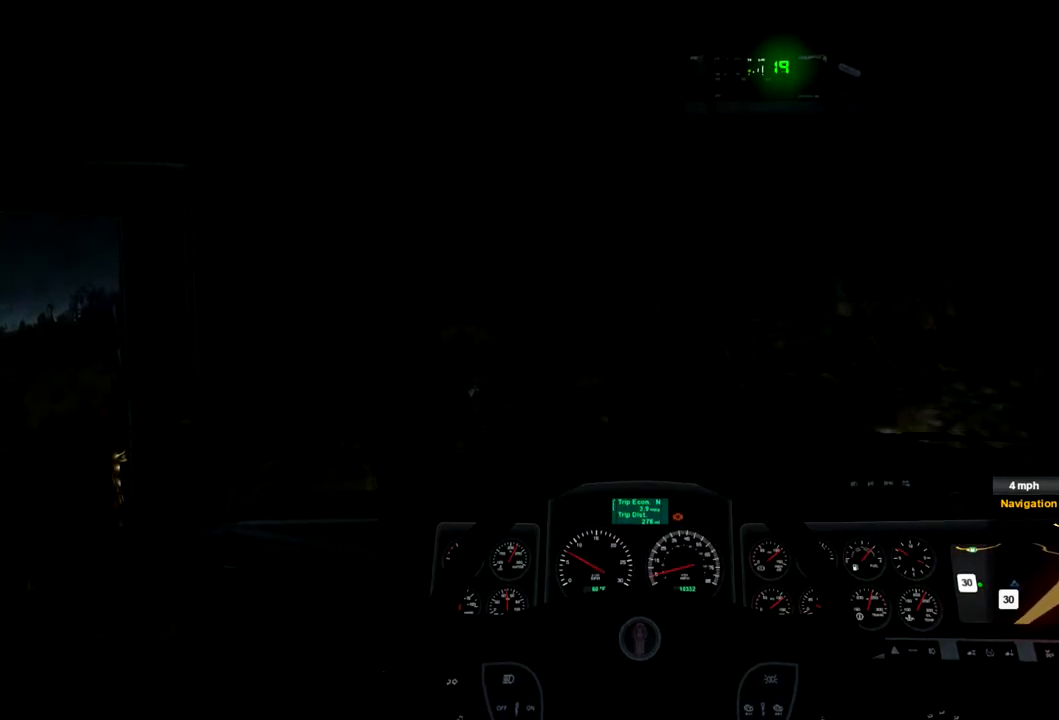
{"buttons": ["L2"], "left_stick": "center", "right_stick": "center", "events": []}
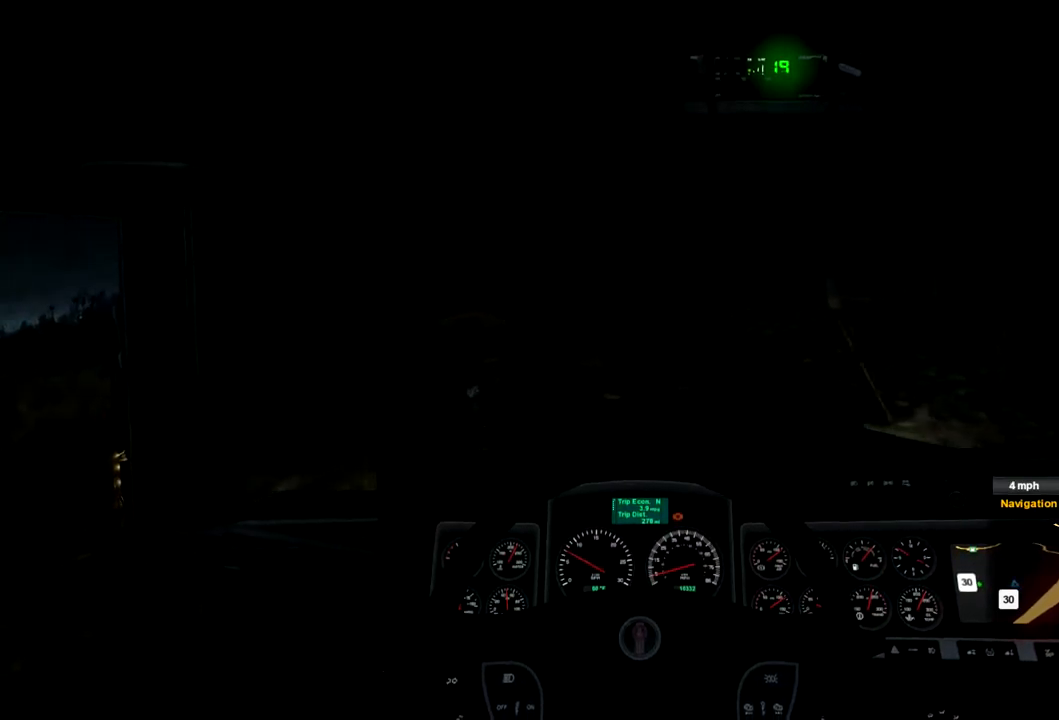
{"buttons": [], "left_stick": "center", "right_stick": "center", "events": [[433, "L2", "up"]]}
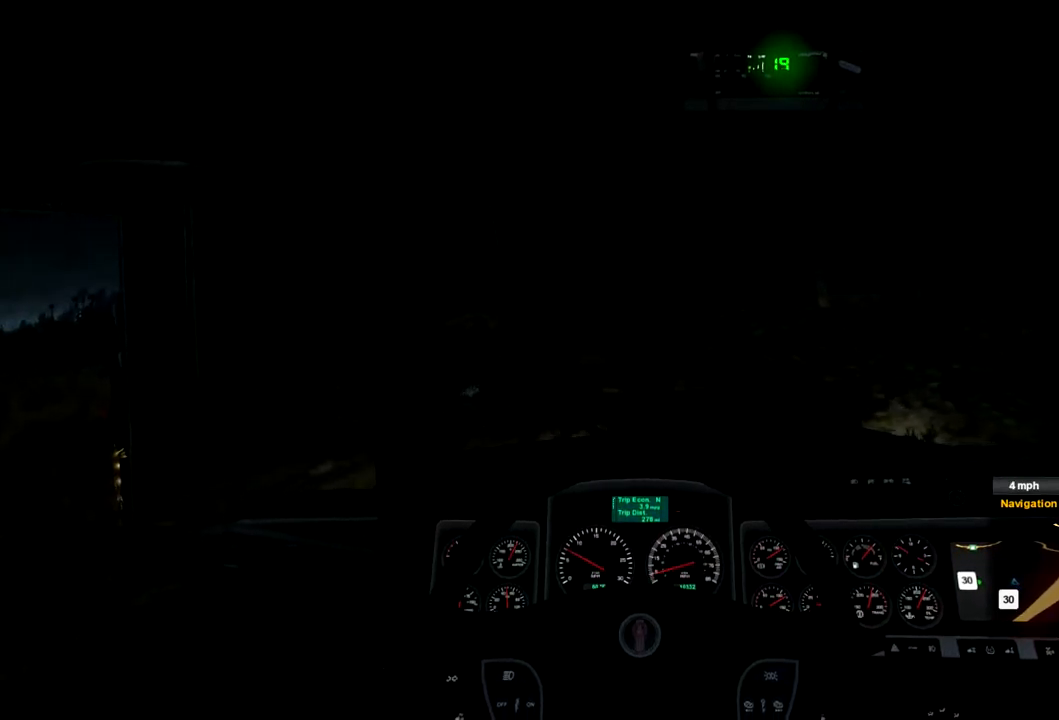
{"buttons": ["R2"], "left_stick": "center", "right_stick": "center", "events": [[300, "R2", "down"]]}
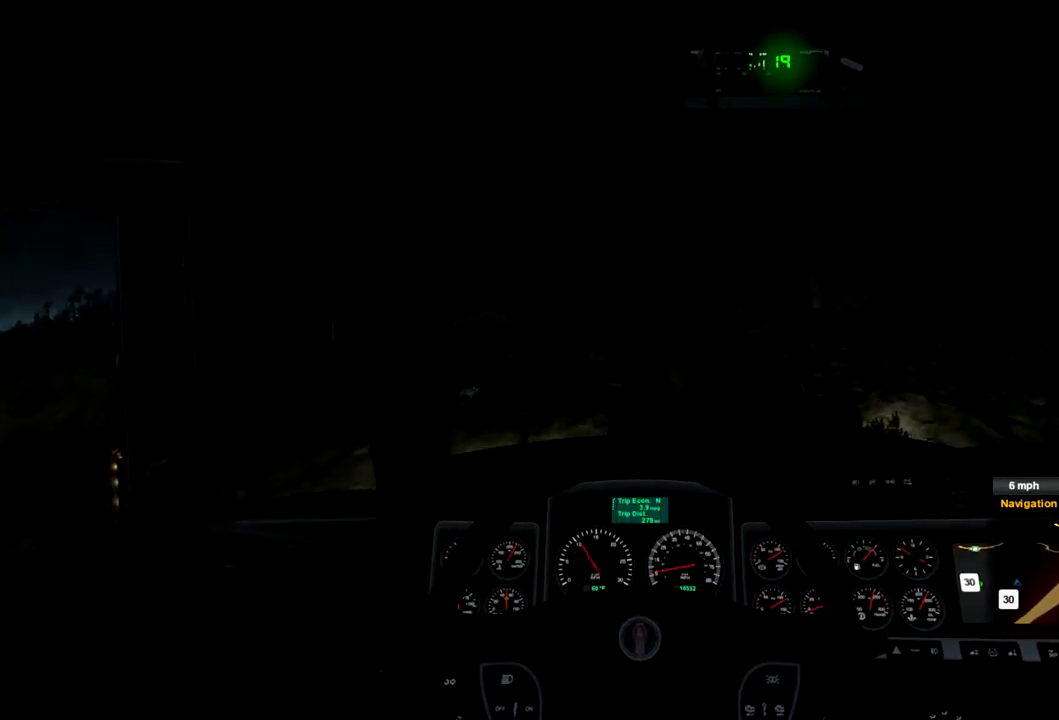
{"buttons": ["R2"], "left_stick": "center", "right_stick": "center", "events": []}
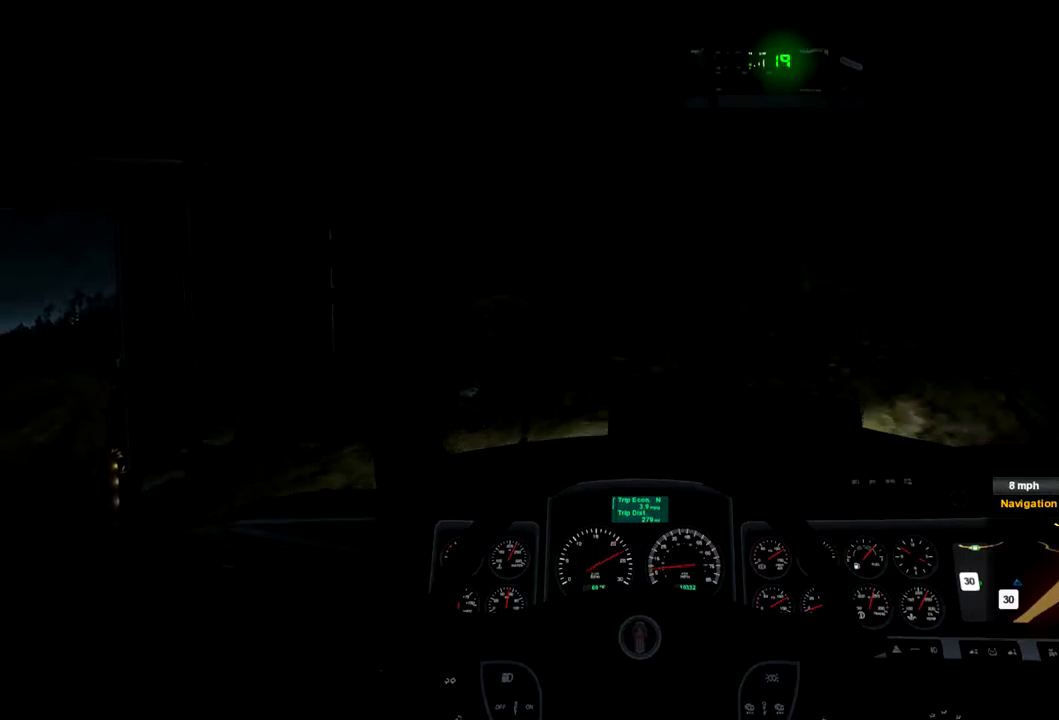
{"buttons": ["L2"], "left_stick": "center", "right_stick": "center", "events": [[33, "L2", "down"], [333, "R2", "up"]]}
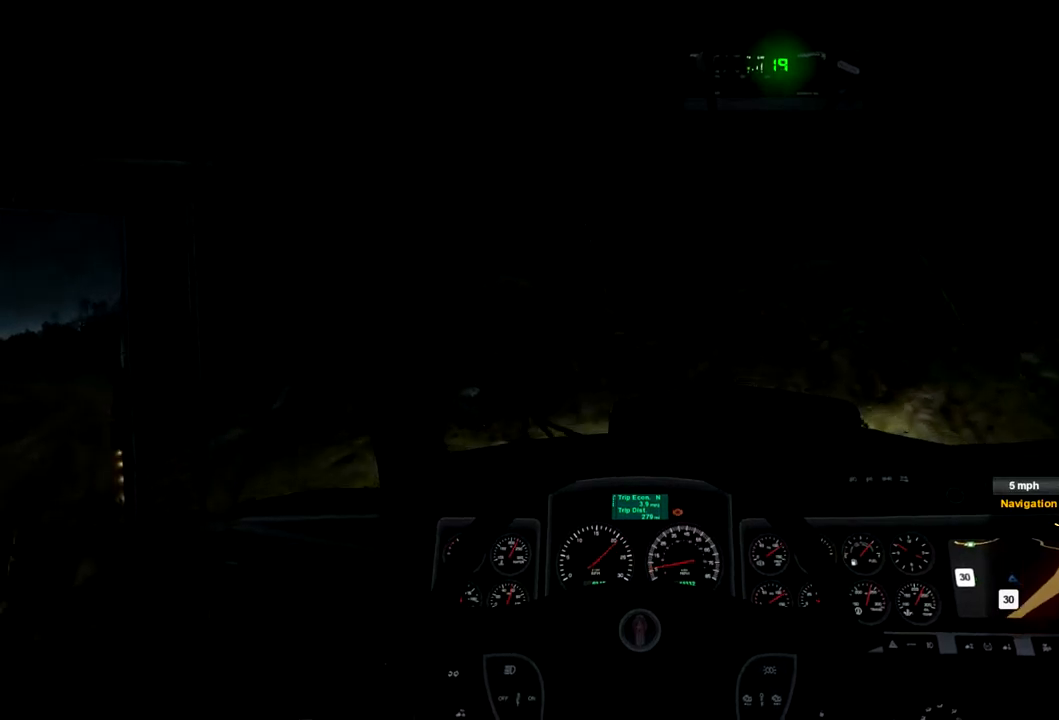
{"buttons": ["L2"], "left_stick": "center", "right_stick": "center", "events": []}
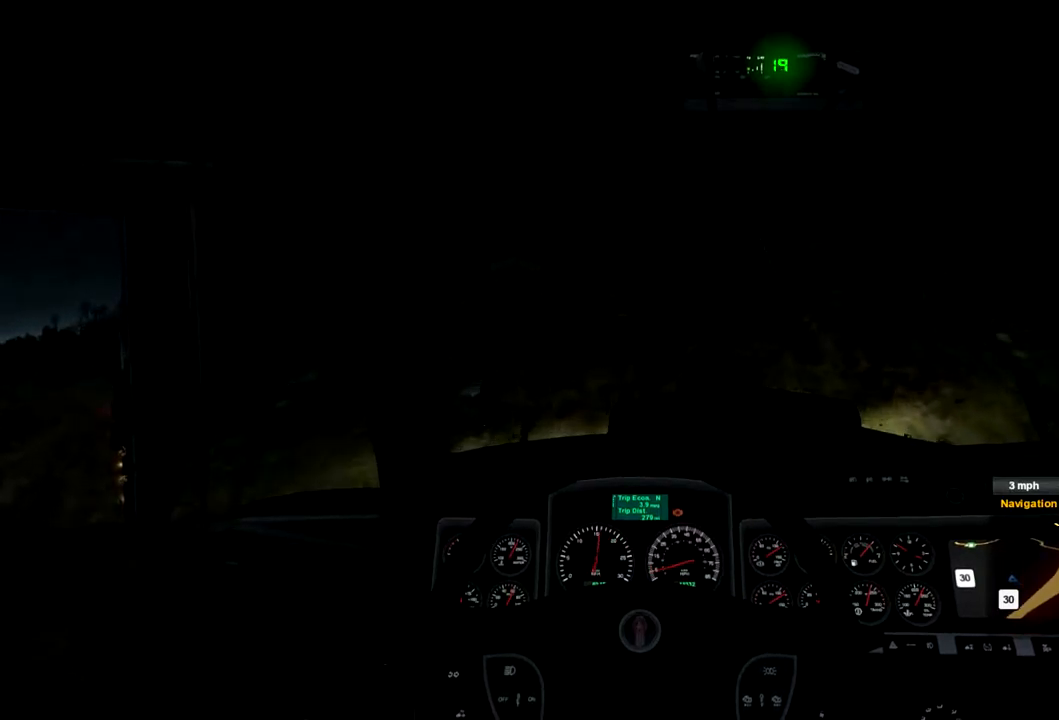
{"buttons": ["L2"], "left_stick": "center", "right_stick": "center", "events": []}
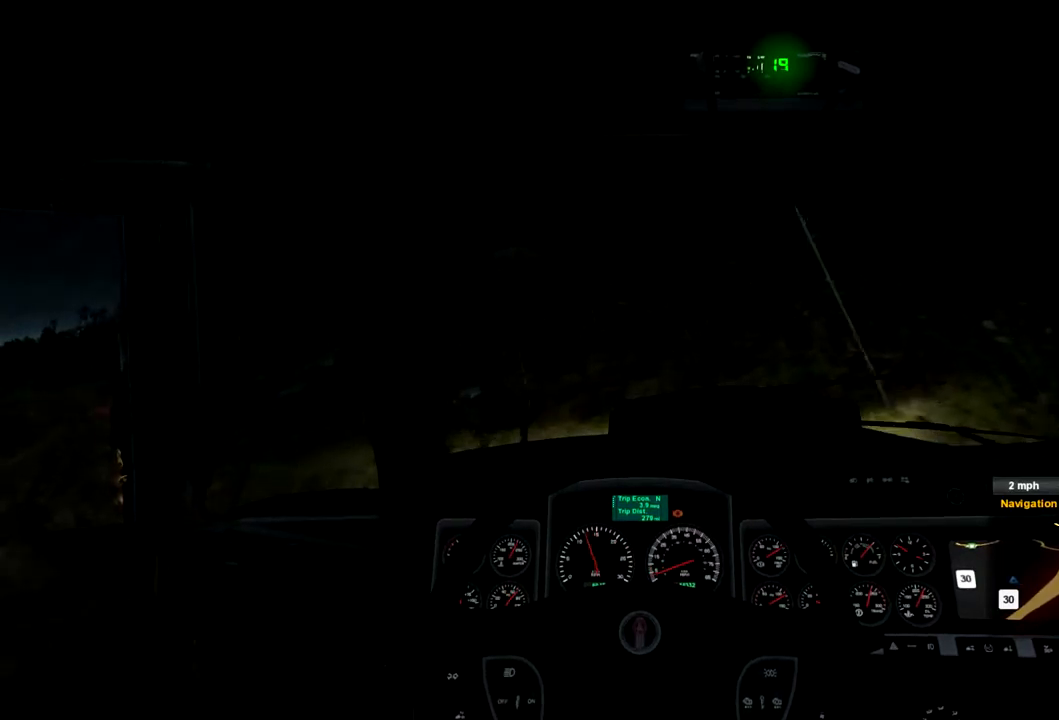
{"buttons": ["L2"], "left_stick": "center", "right_stick": "center", "events": []}
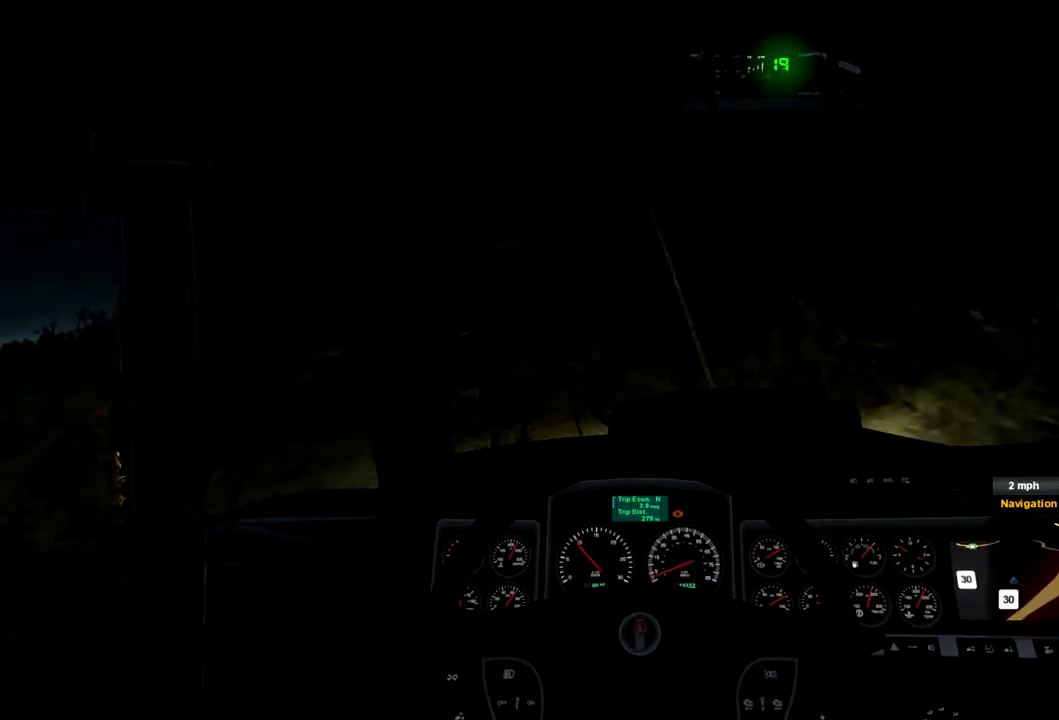
{"buttons": ["L2"], "left_stick": "center", "right_stick": "center", "events": []}
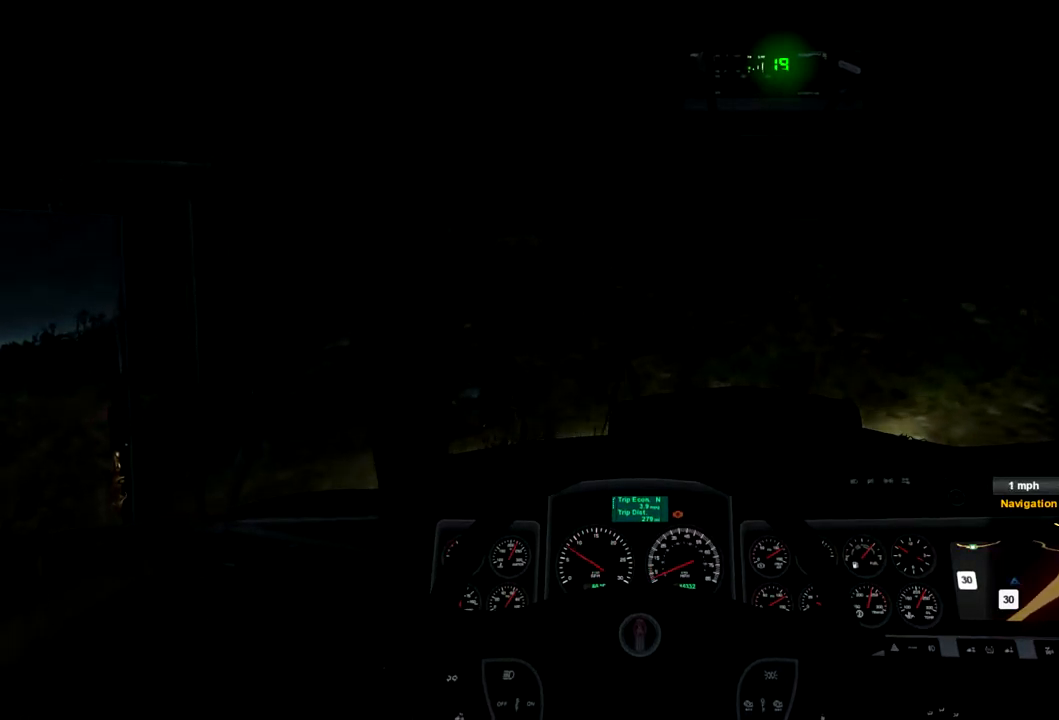
{"buttons": ["L2"], "left_stick": "center", "right_stick": "center", "events": []}
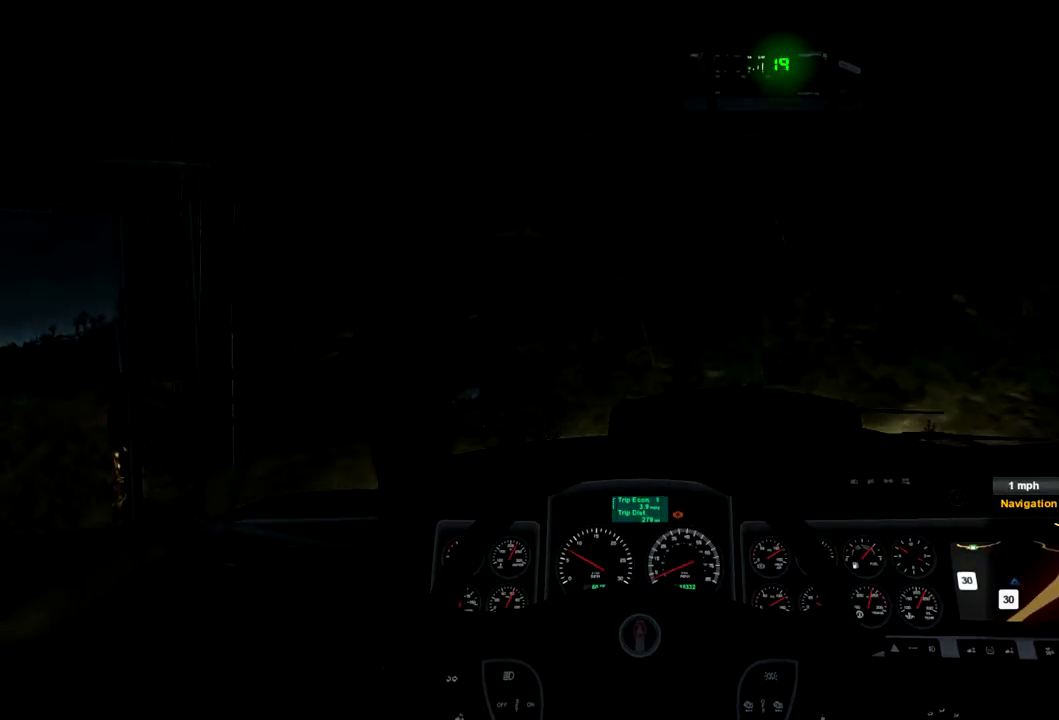
{"buttons": ["R2"], "left_stick": "center", "right_stick": "center", "events": [[300, "L2", "up"], [300, "R2", "down"]]}
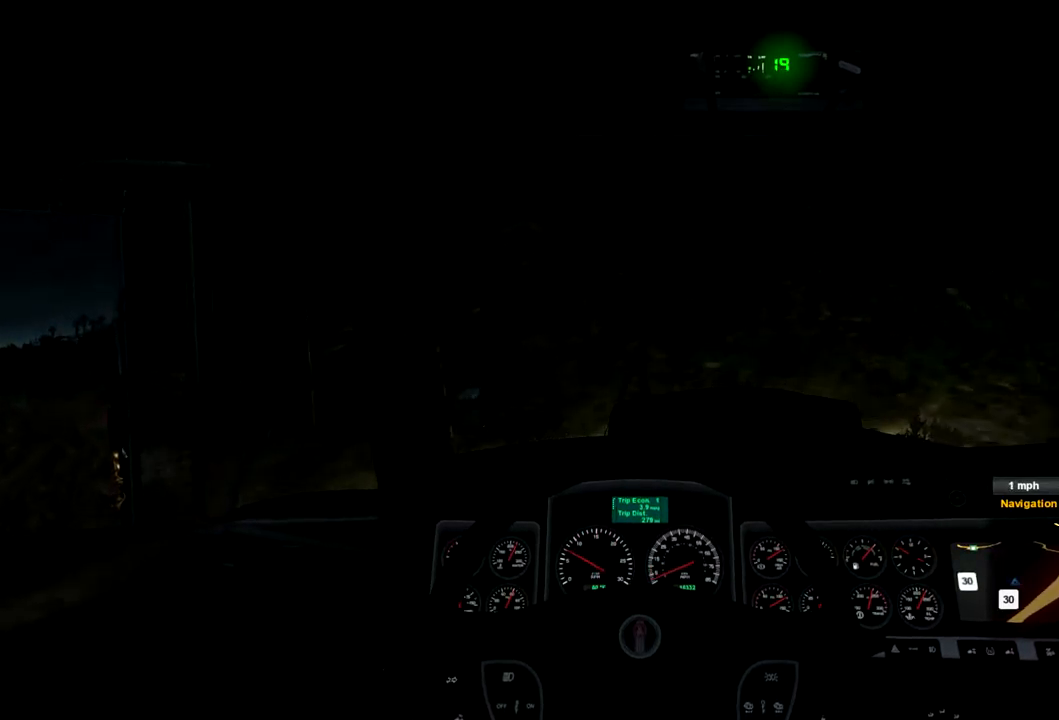
{"buttons": ["R2"], "left_stick": "center", "right_stick": "center", "events": []}
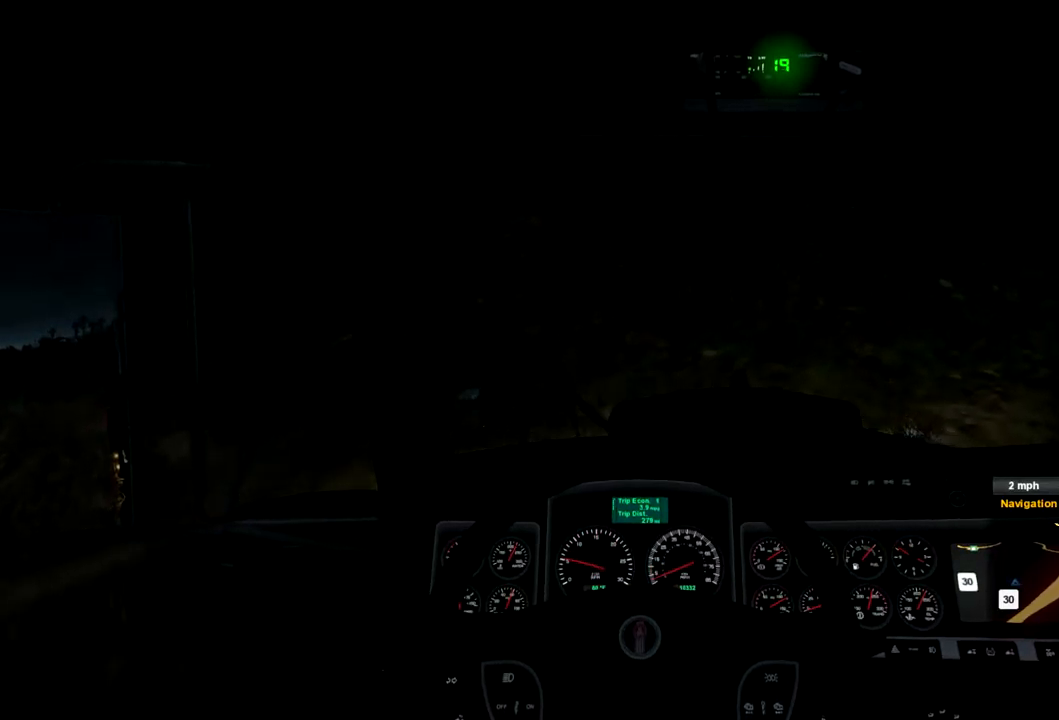
{"buttons": ["R2"], "left_stick": "center", "right_stick": "center", "events": []}
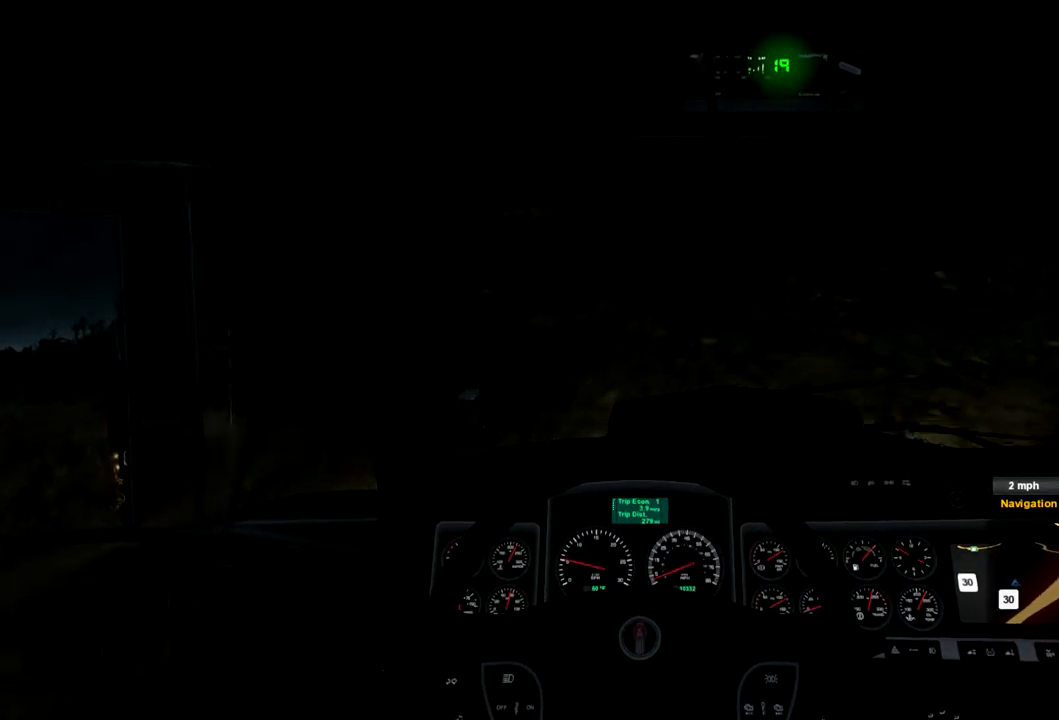
{"buttons": ["R2"], "left_stick": "center", "right_stick": "center", "events": []}
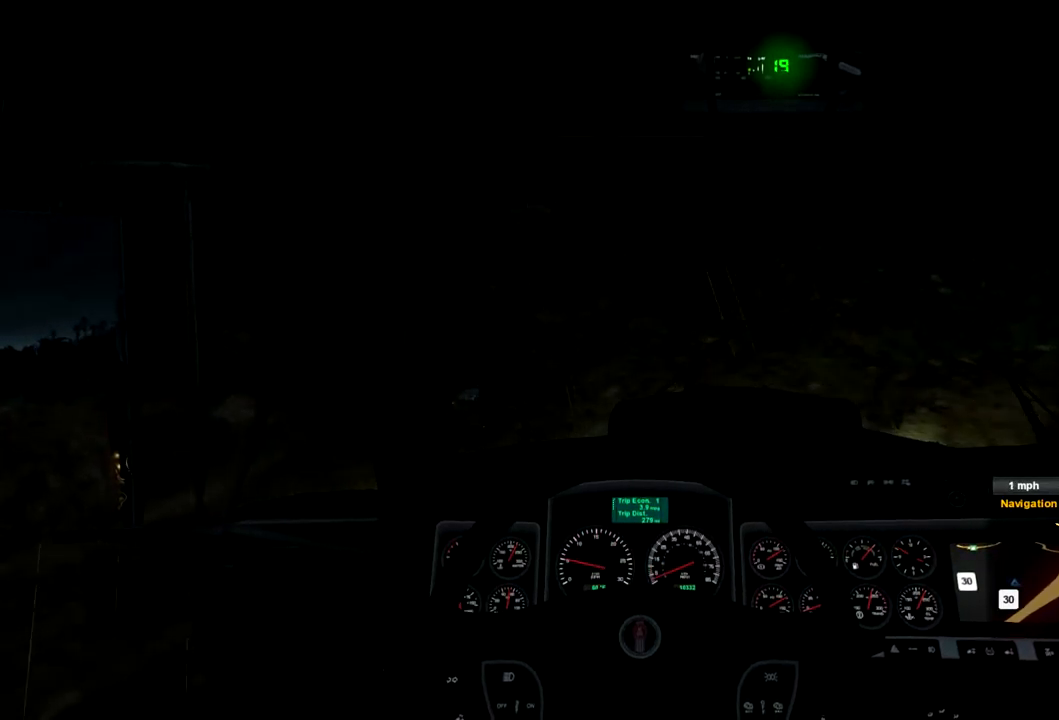
{"buttons": ["R2"], "left_stick": "center", "right_stick": "center", "events": []}
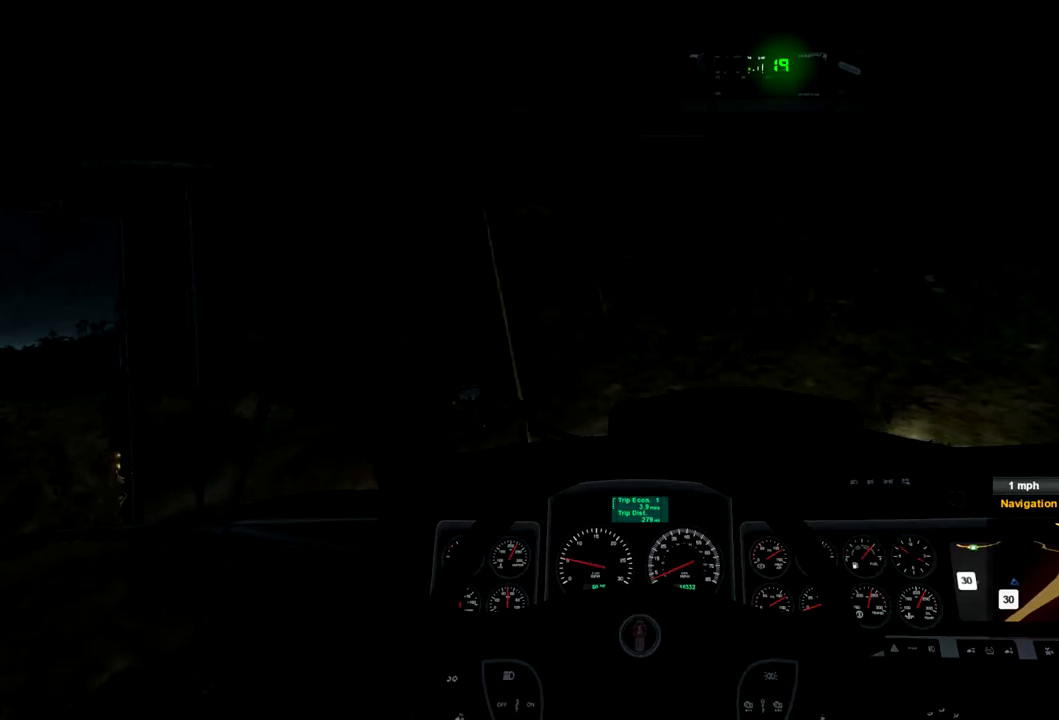
{"buttons": ["R2"], "left_stick": "center", "right_stick": "center", "events": []}
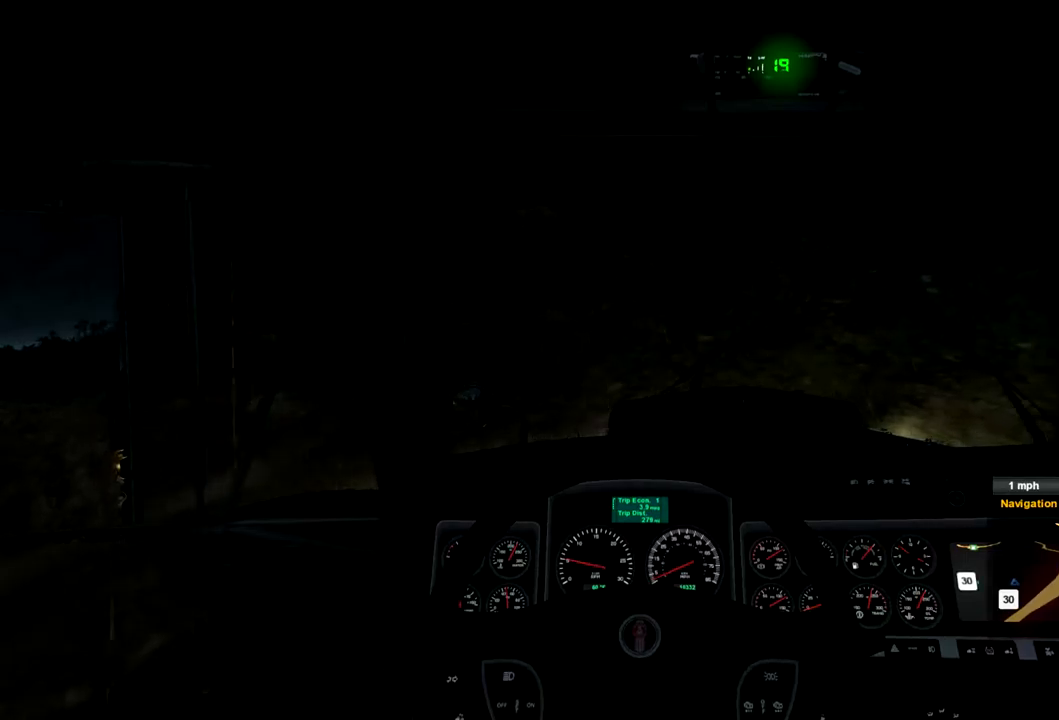
{"buttons": ["R2"], "left_stick": "center", "right_stick": "center", "events": []}
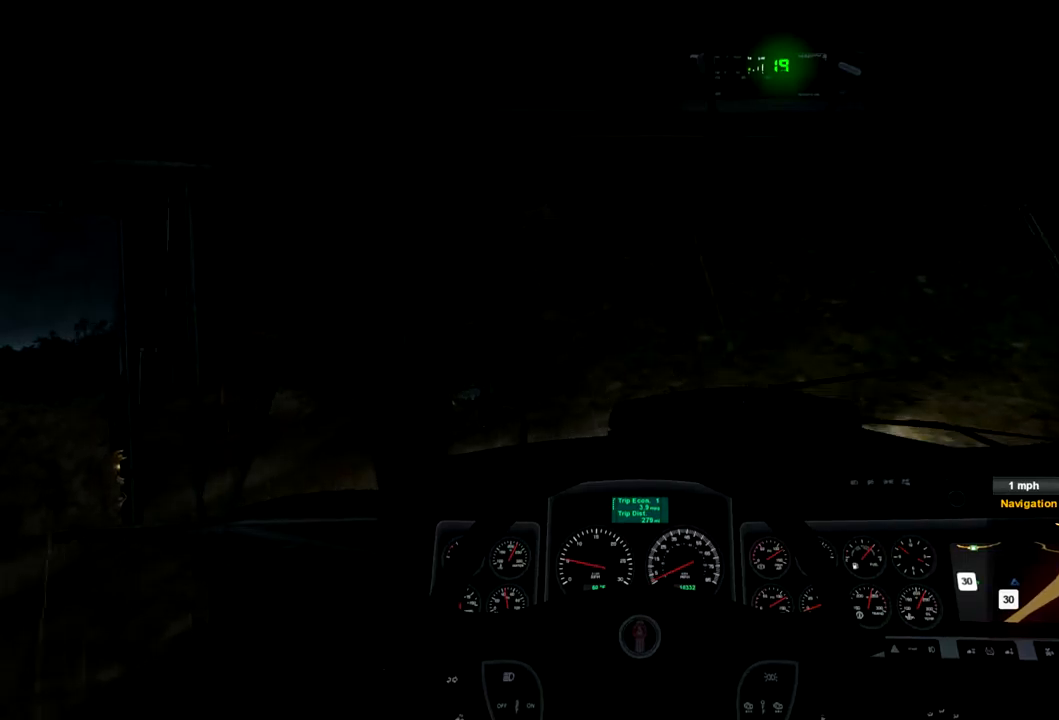
{"buttons": ["R2"], "left_stick": "center", "right_stick": "center", "events": []}
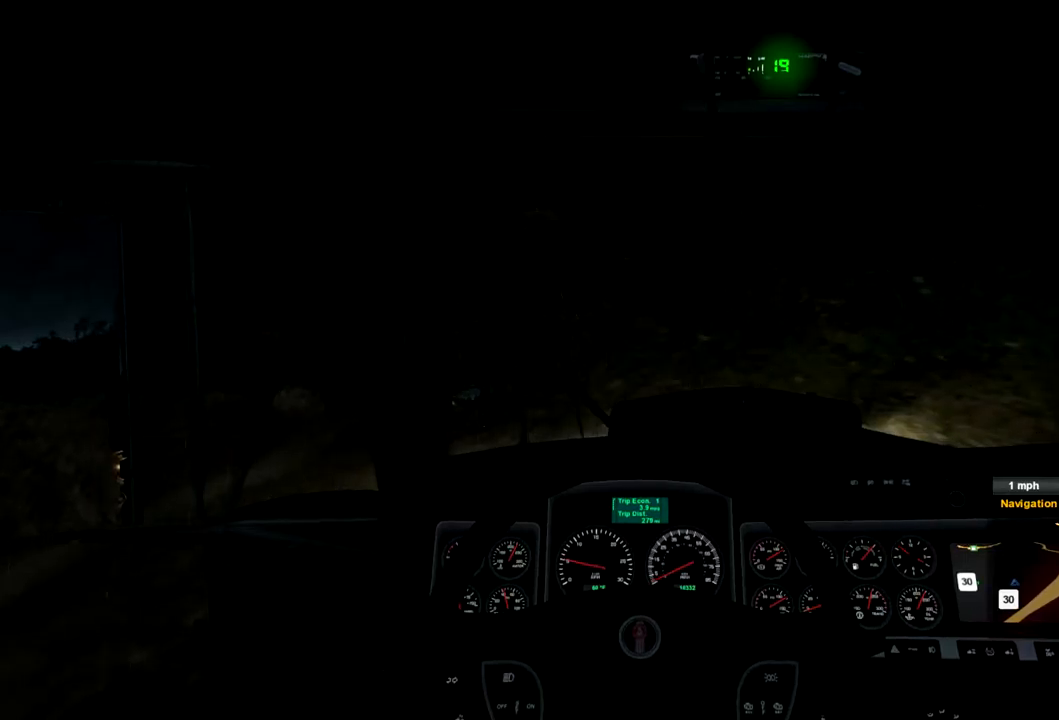
{"buttons": ["R2"], "left_stick": "center", "right_stick": "center", "events": []}